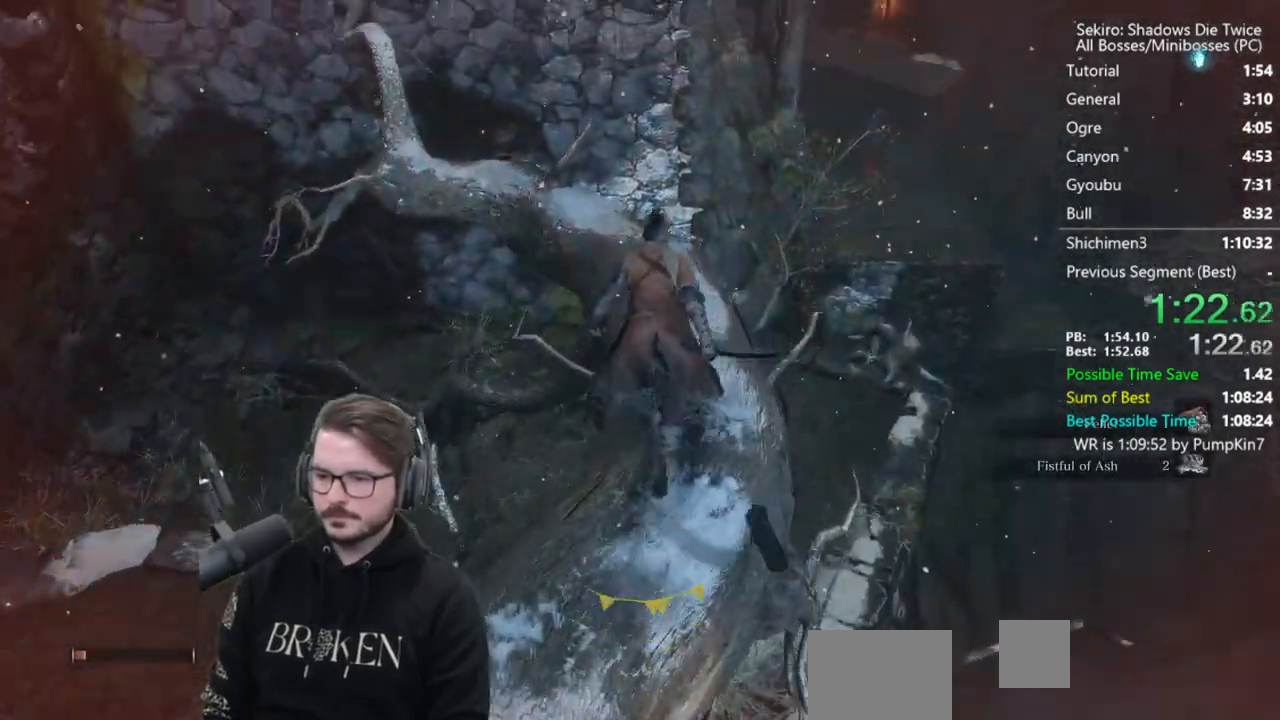
Gameplay with a controller (Xbox layout); each line is a JSON object with the inputs held at the frame after it. "events" lists button and stick changes between this image and that frame as [ms after this image, input, new state], when the widget could be followed in between.
{"buttons": ["A", "B"], "left_stick": "up", "right_stick": "center", "events": [[433, "A", "down"]]}
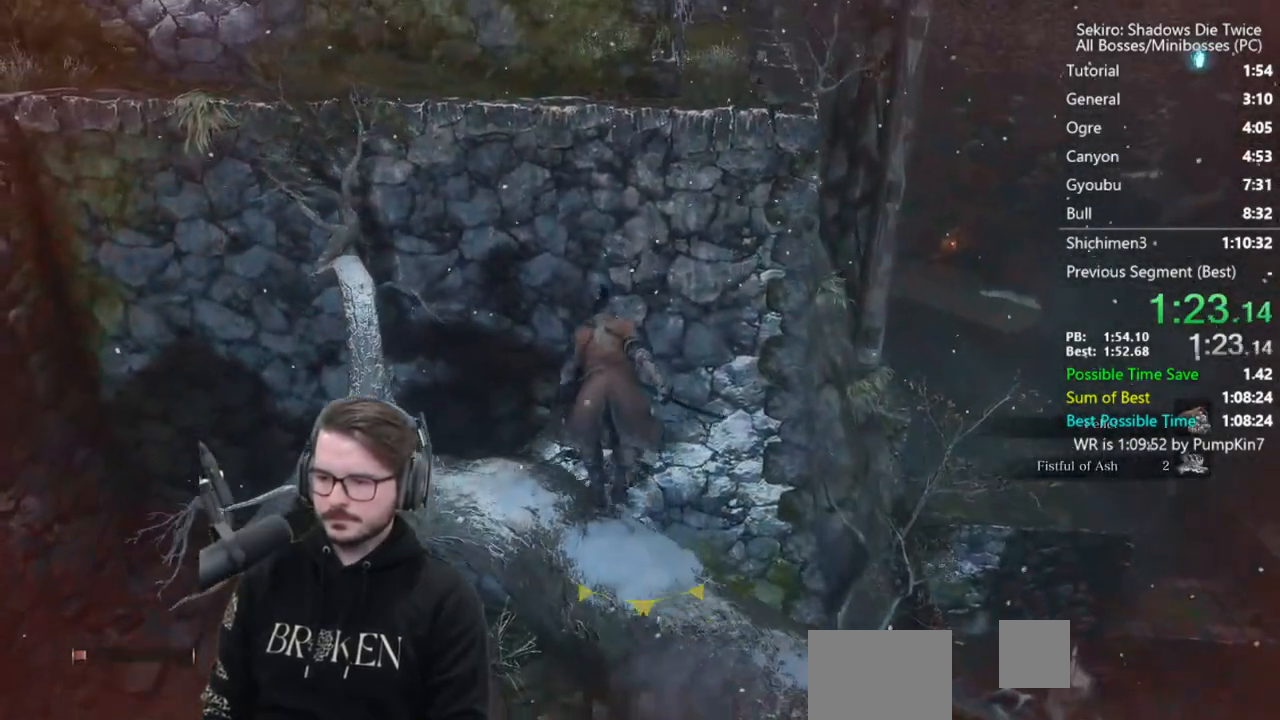
{"buttons": ["B"], "left_stick": "up", "right_stick": "down", "events": [[33, "A", "up"], [267, "right_stick", "down"]]}
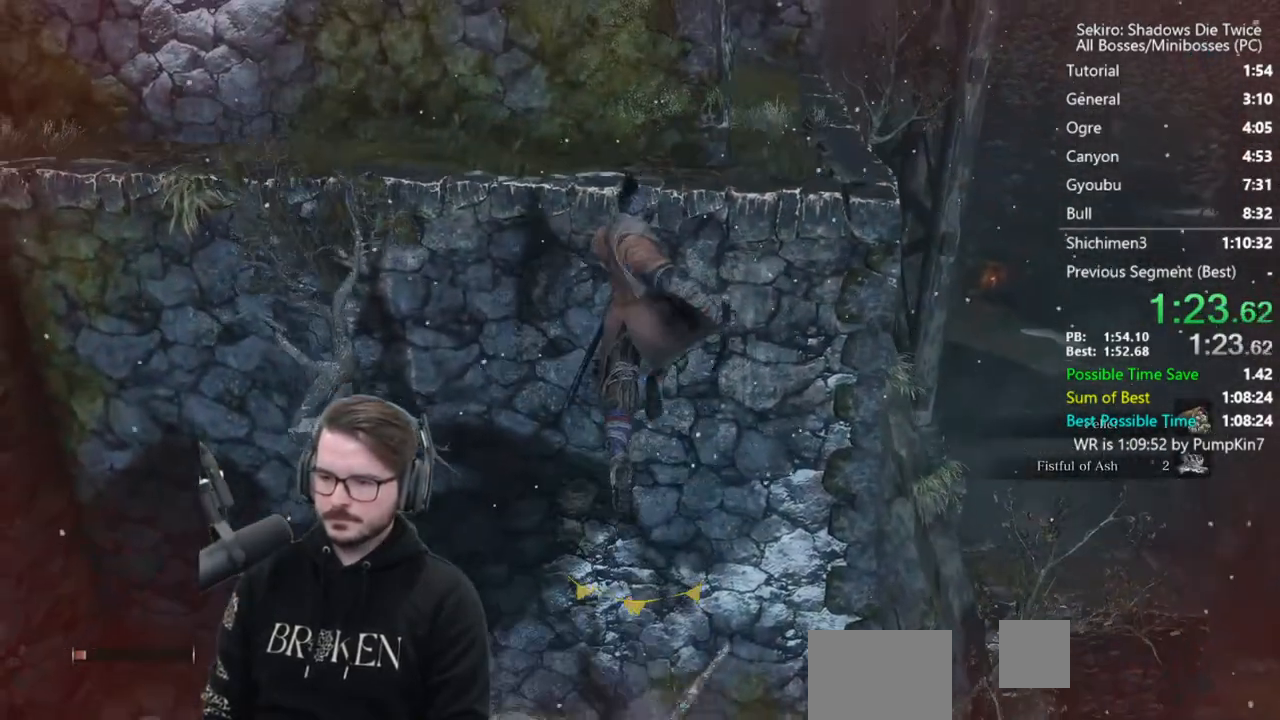
{"buttons": ["B"], "left_stick": "up", "right_stick": "down-right", "events": [[400, "right_stick", "down-right"]]}
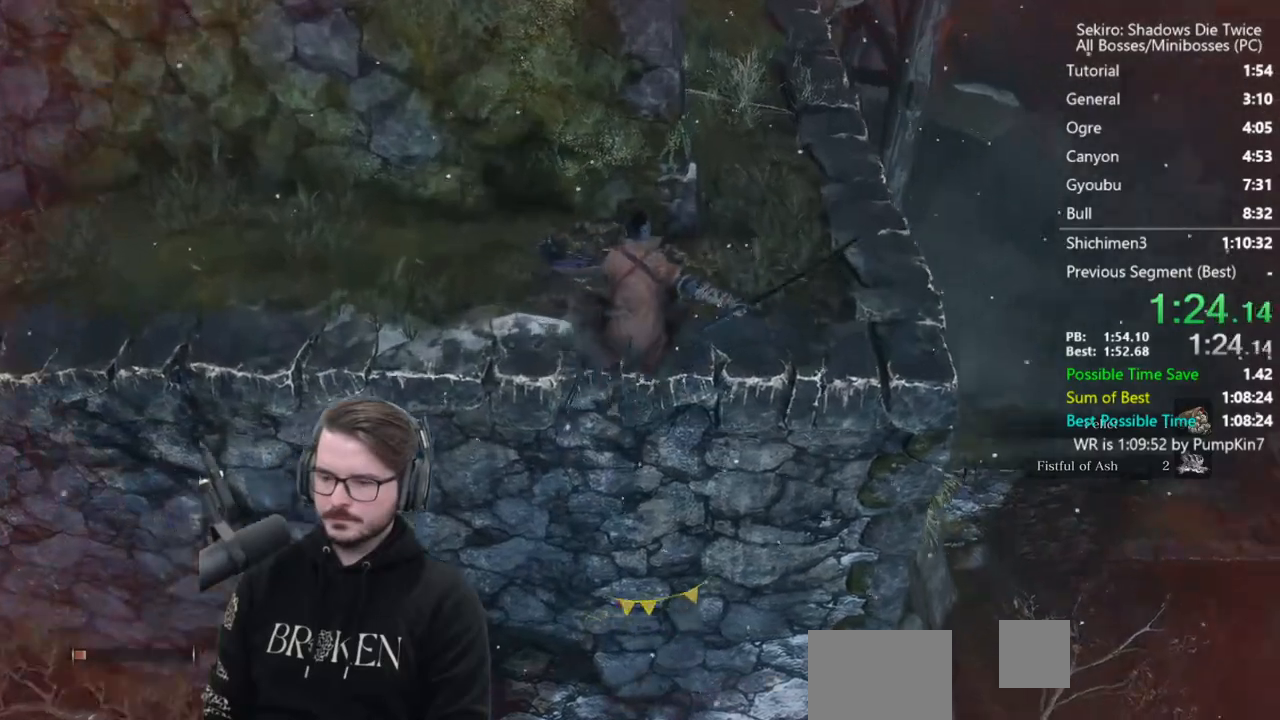
{"buttons": ["B"], "left_stick": "up", "right_stick": "center", "events": [[33, "right_stick", "center"]]}
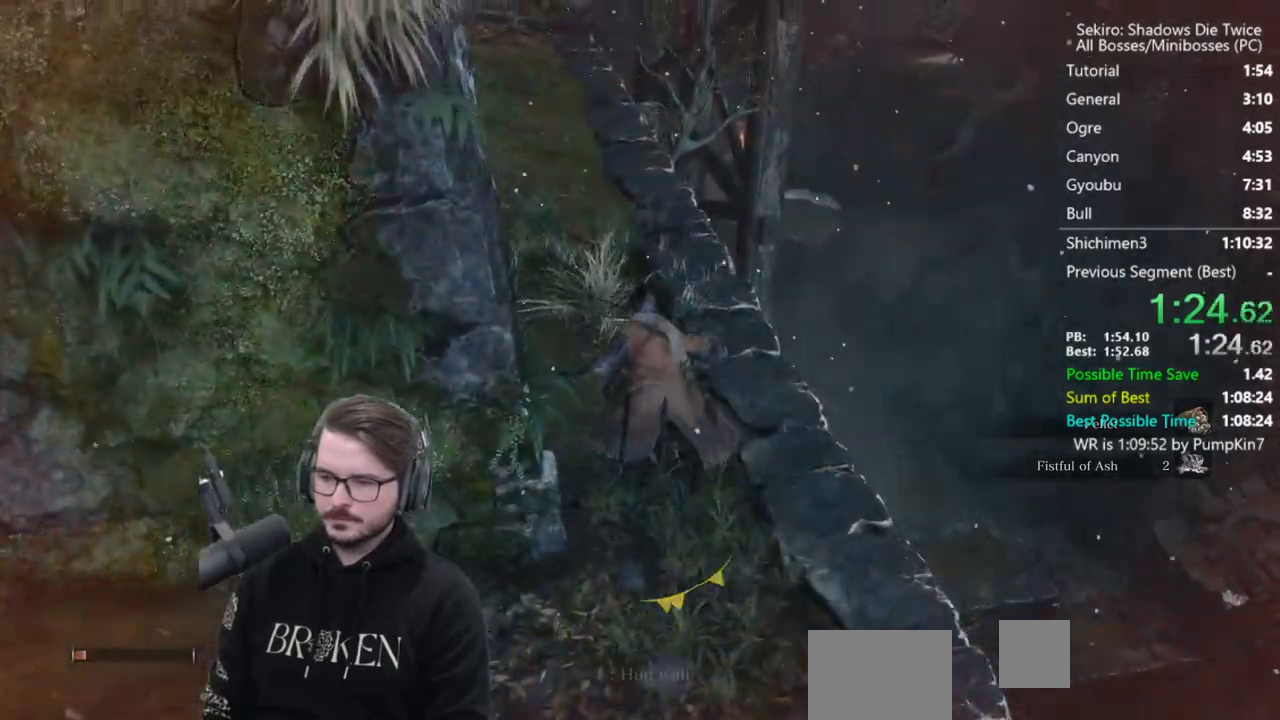
{"buttons": ["B"], "left_stick": "up", "right_stick": "center", "events": []}
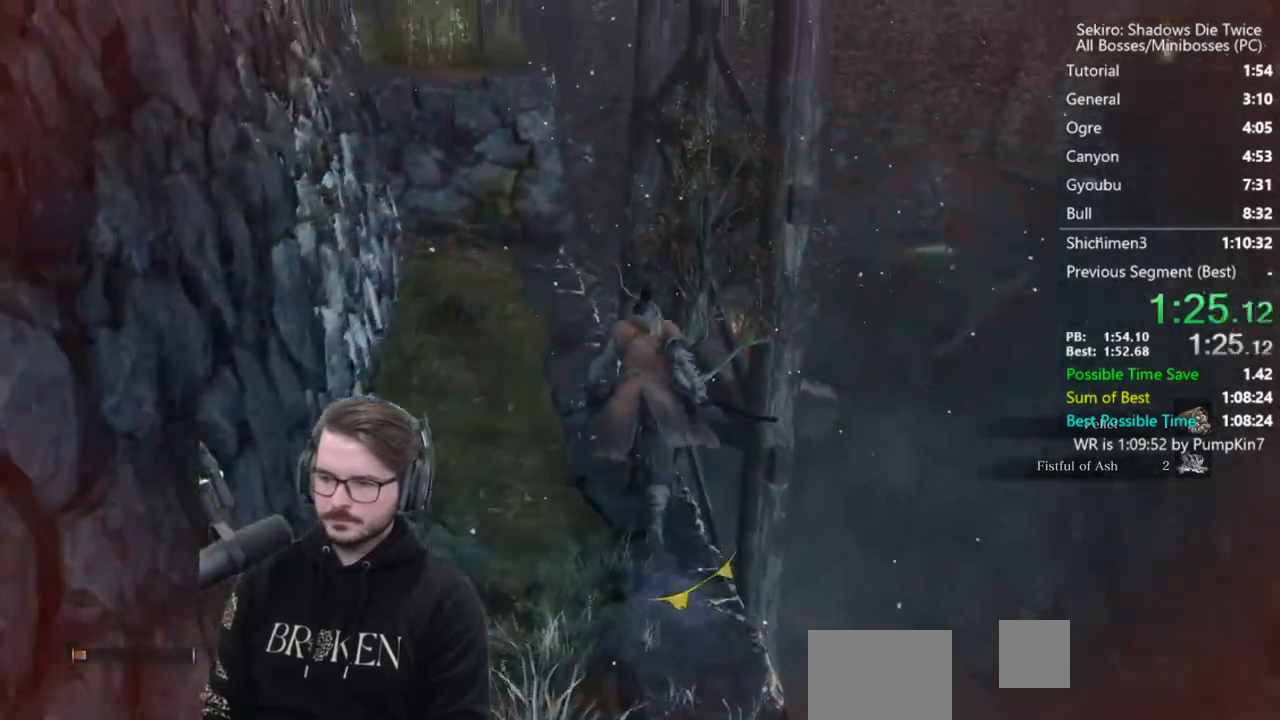
{"buttons": ["B"], "left_stick": "up", "right_stick": "down-left", "events": [[300, "right_stick", "down-left"]]}
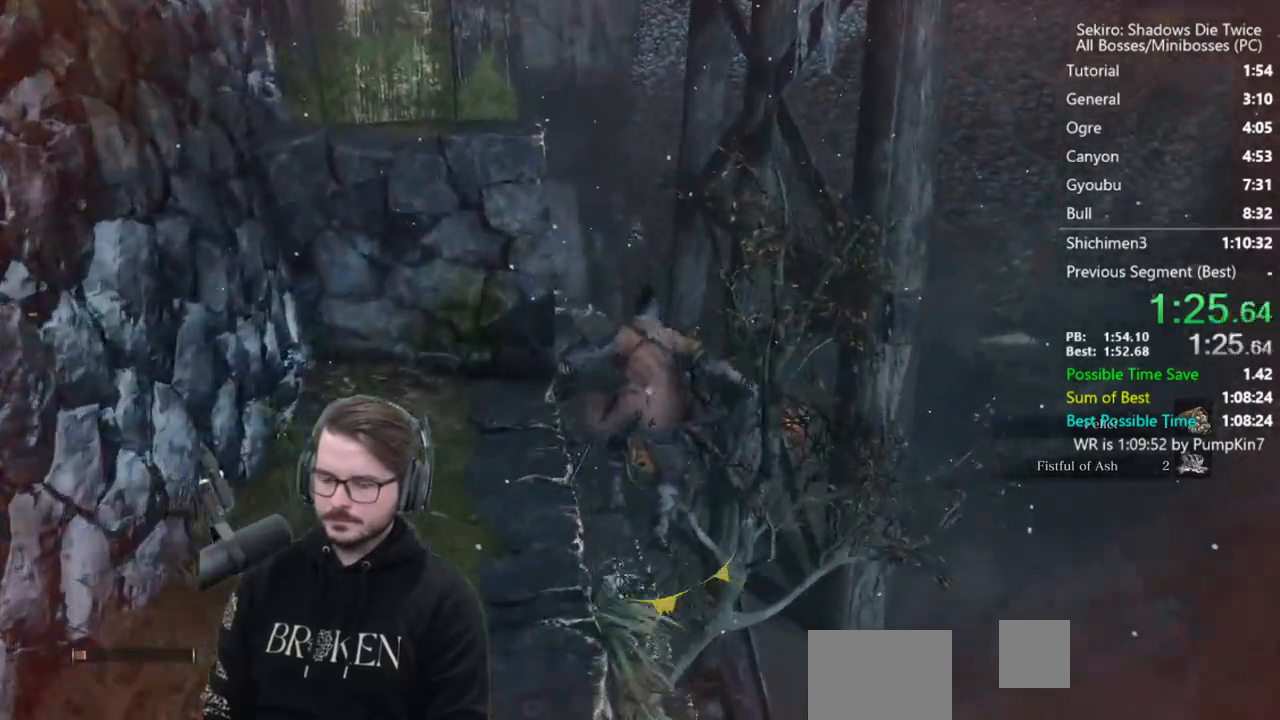
{"buttons": ["B"], "left_stick": "up", "right_stick": "center", "events": [[383, "right_stick", "center"]]}
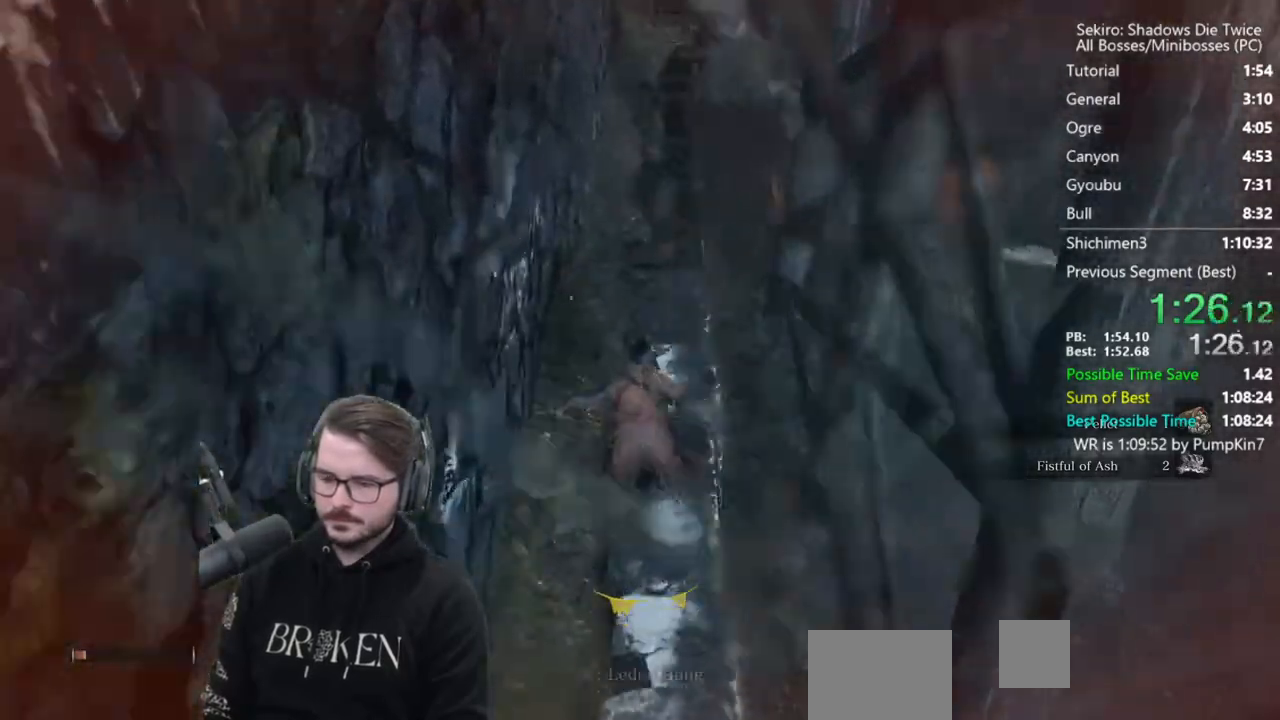
{"buttons": ["B"], "left_stick": "up", "right_stick": "center", "events": [[167, "A", "down"], [250, "A", "up"]]}
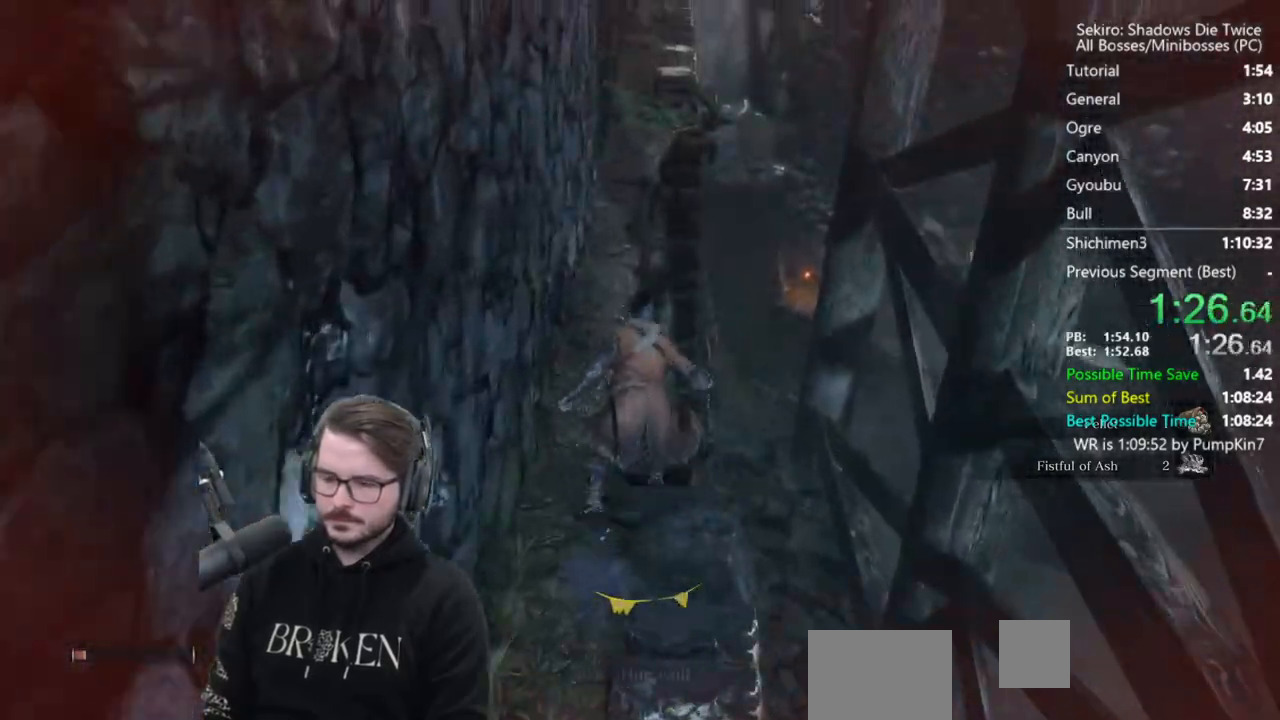
{"buttons": ["B"], "left_stick": "up", "right_stick": "down", "events": [[500, "right_stick", "down"]]}
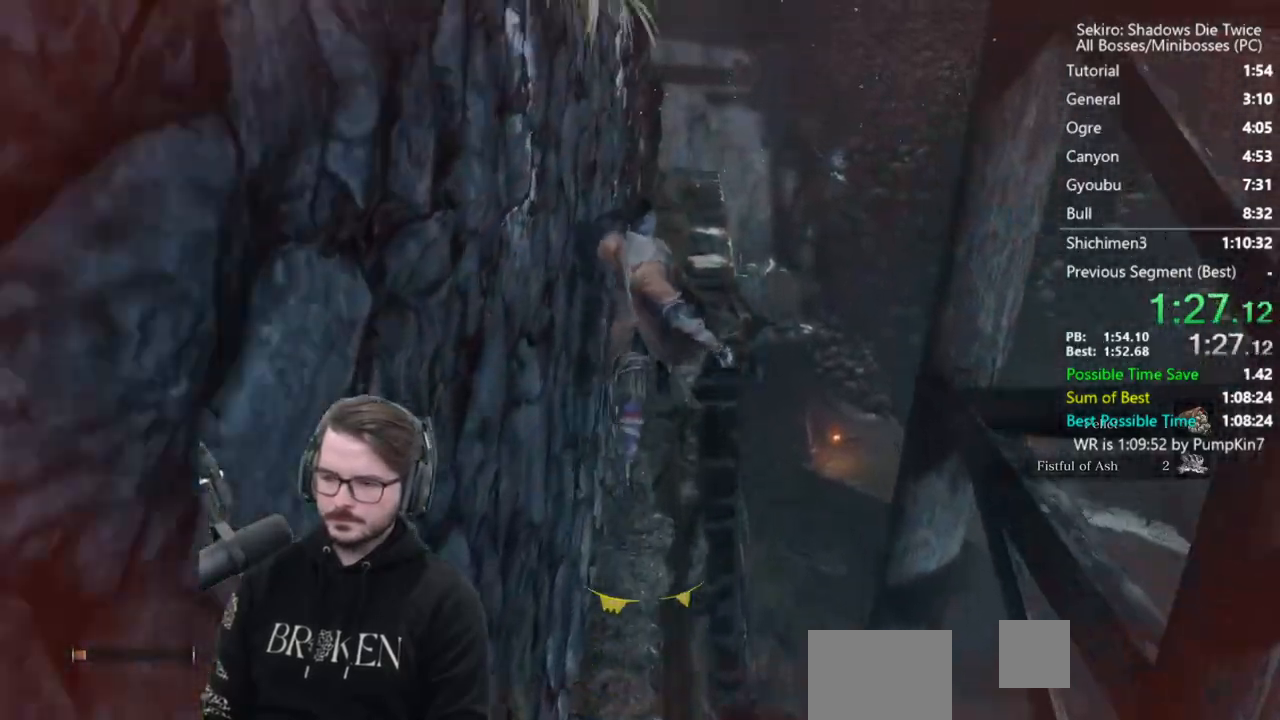
{"buttons": ["B"], "left_stick": "up", "right_stick": "down", "events": []}
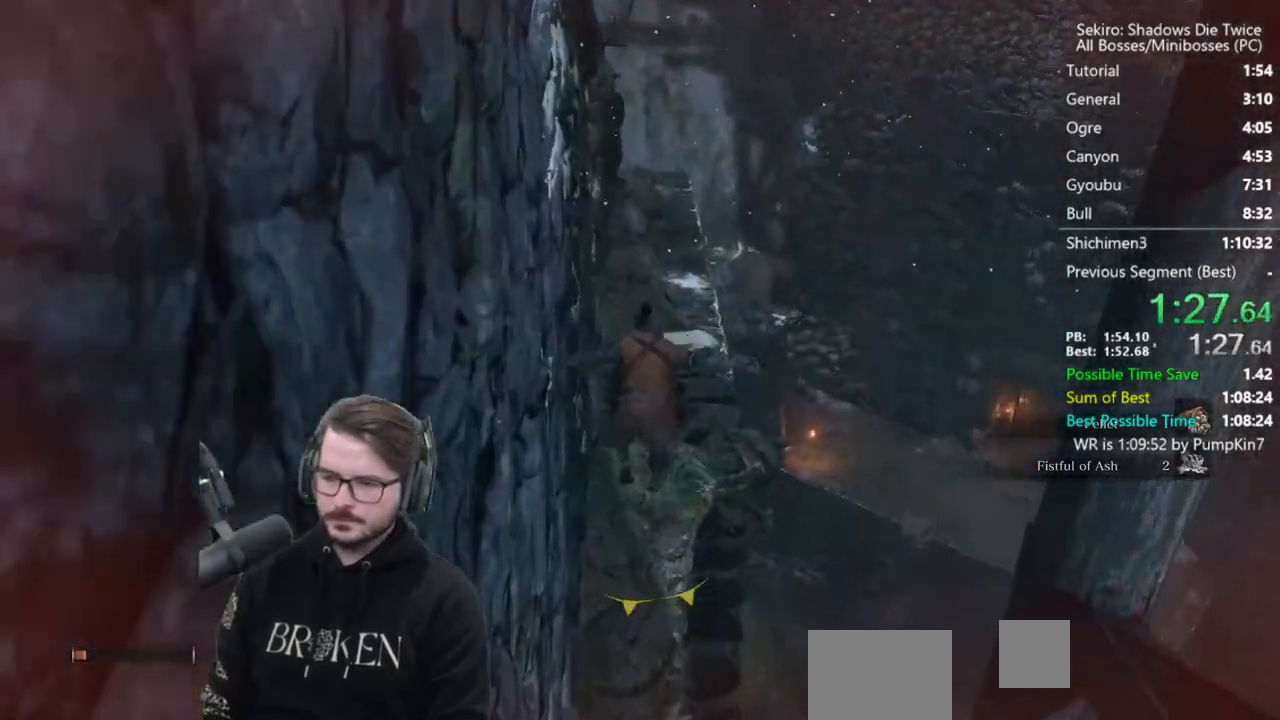
{"buttons": ["B"], "left_stick": "up", "right_stick": "down", "events": []}
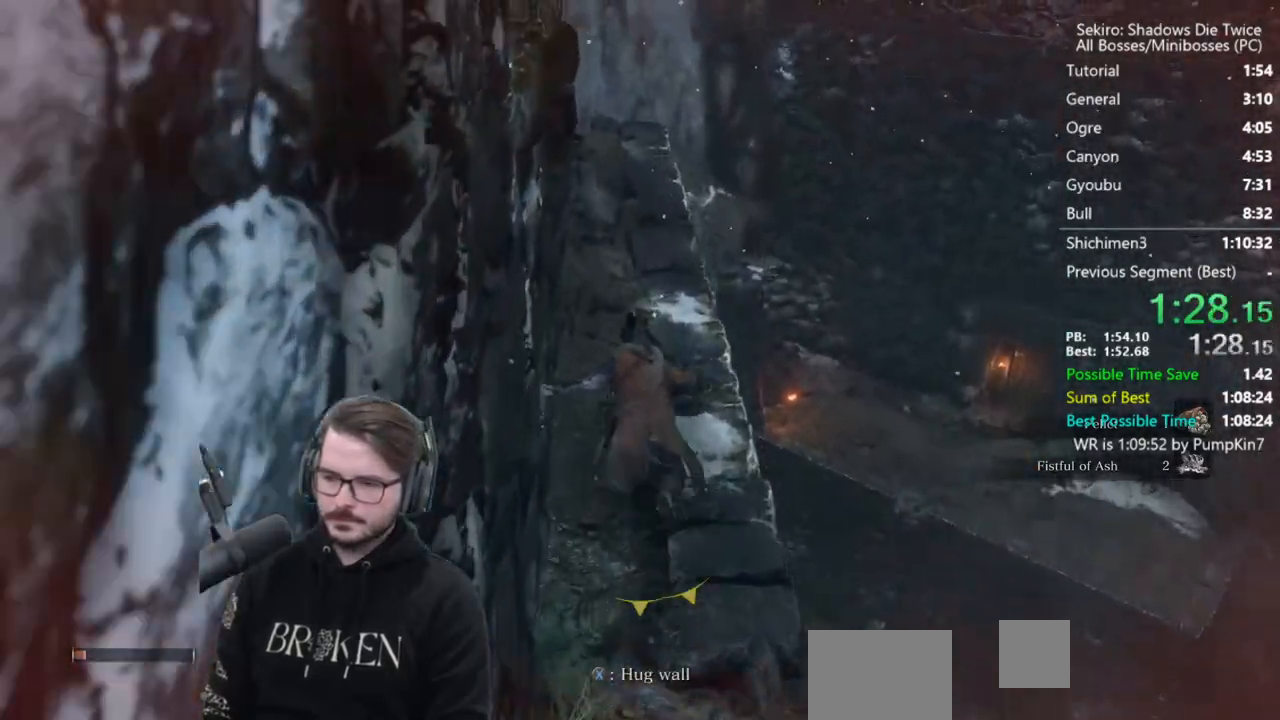
{"buttons": ["B"], "left_stick": "up", "right_stick": "center", "events": [[433, "right_stick", "center"]]}
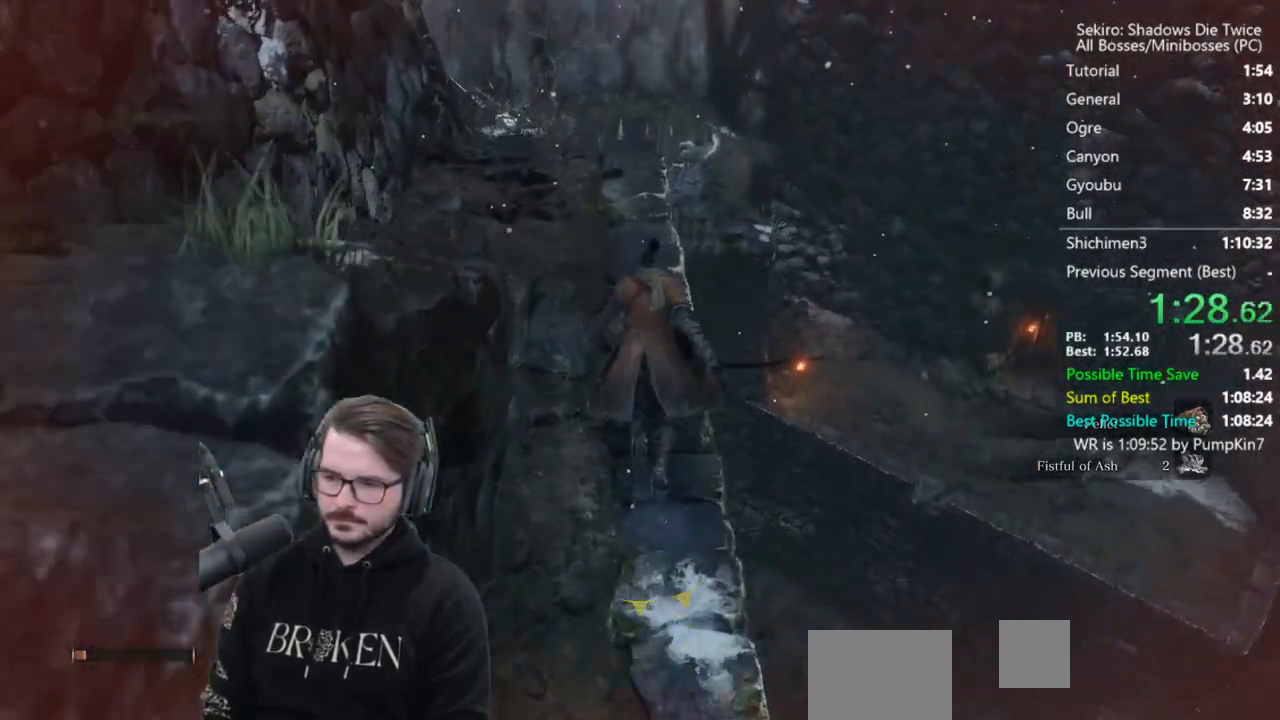
{"buttons": ["B"], "left_stick": "up-right", "right_stick": "center", "events": [[333, "A", "down"], [333, "left_stick", "up-right"], [433, "A", "up"]]}
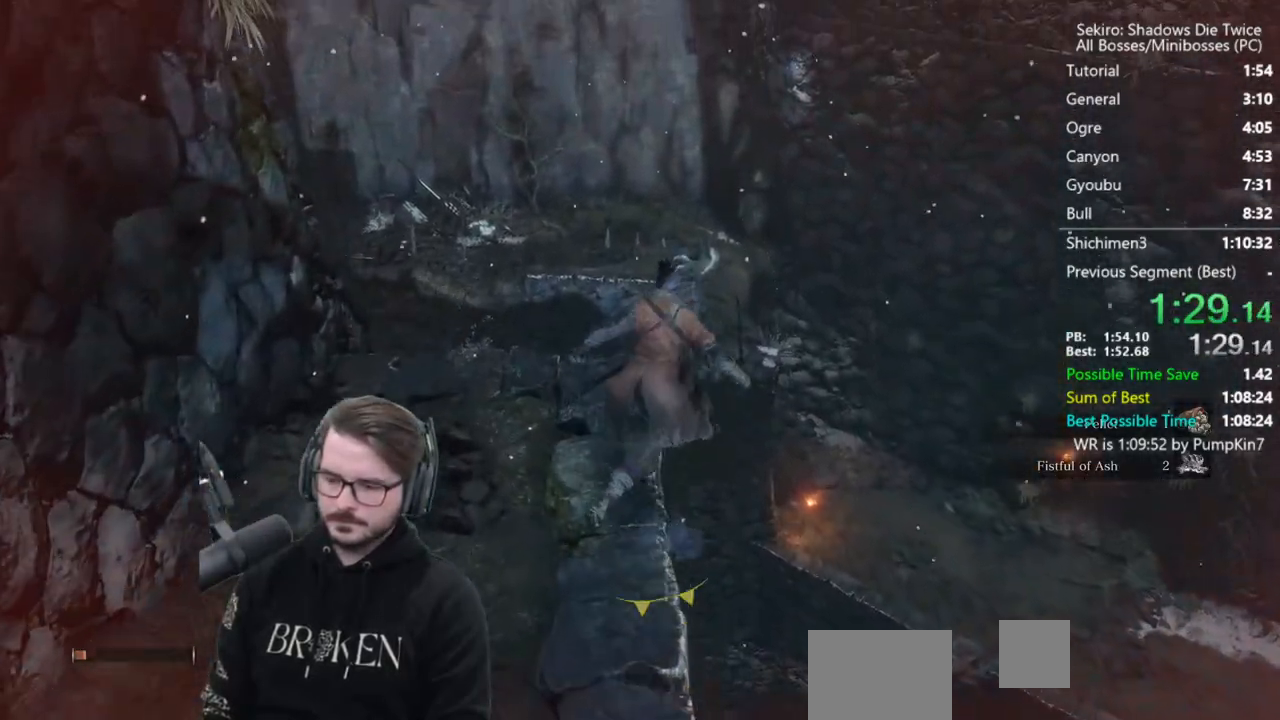
{"buttons": ["B"], "left_stick": "up", "right_stick": "down", "events": [[100, "right_stick", "down-right"], [333, "left_stick", "up"], [433, "right_stick", "down"]]}
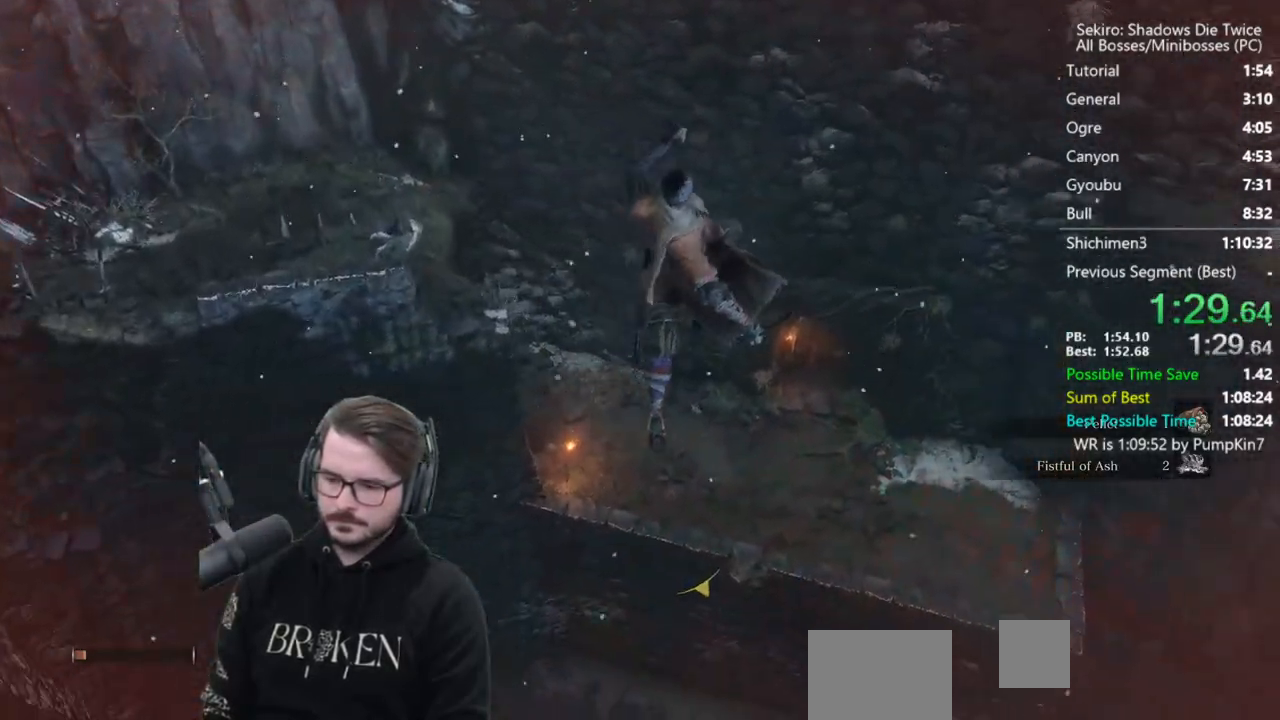
{"buttons": ["B"], "left_stick": "up", "right_stick": "center", "events": [[233, "right_stick", "center"]]}
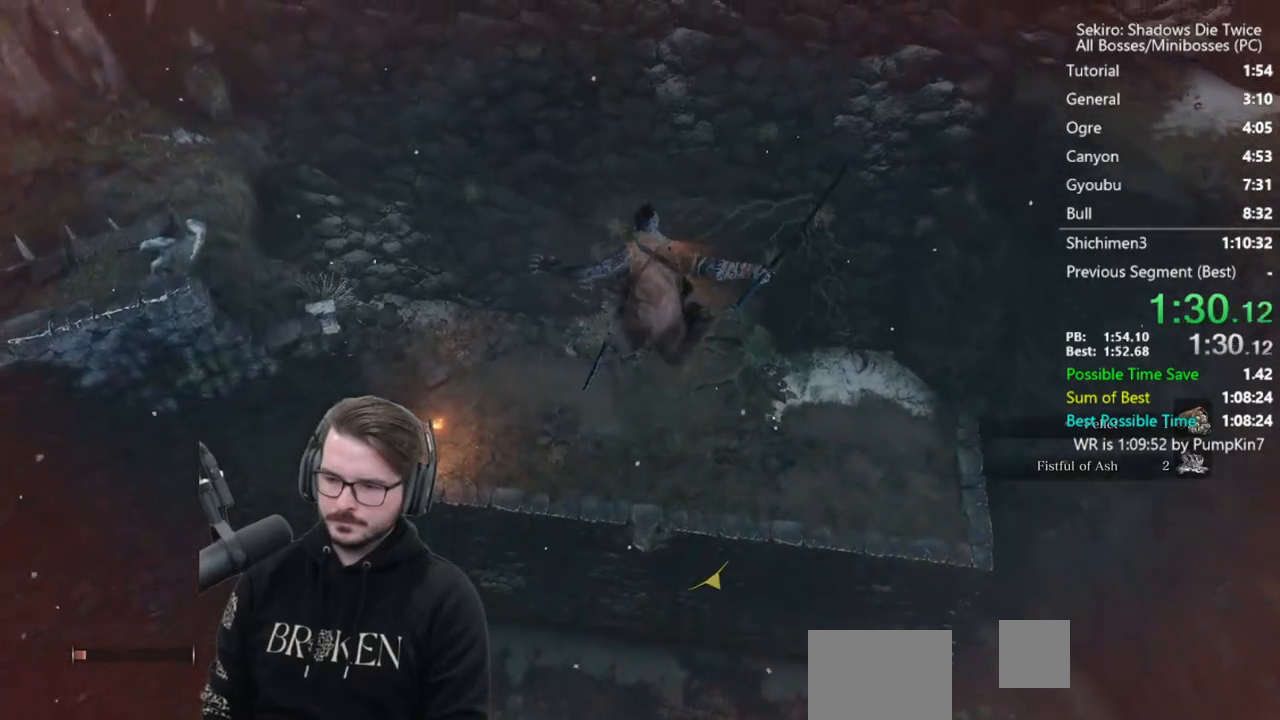
{"buttons": ["B"], "left_stick": "up", "right_stick": "center", "events": []}
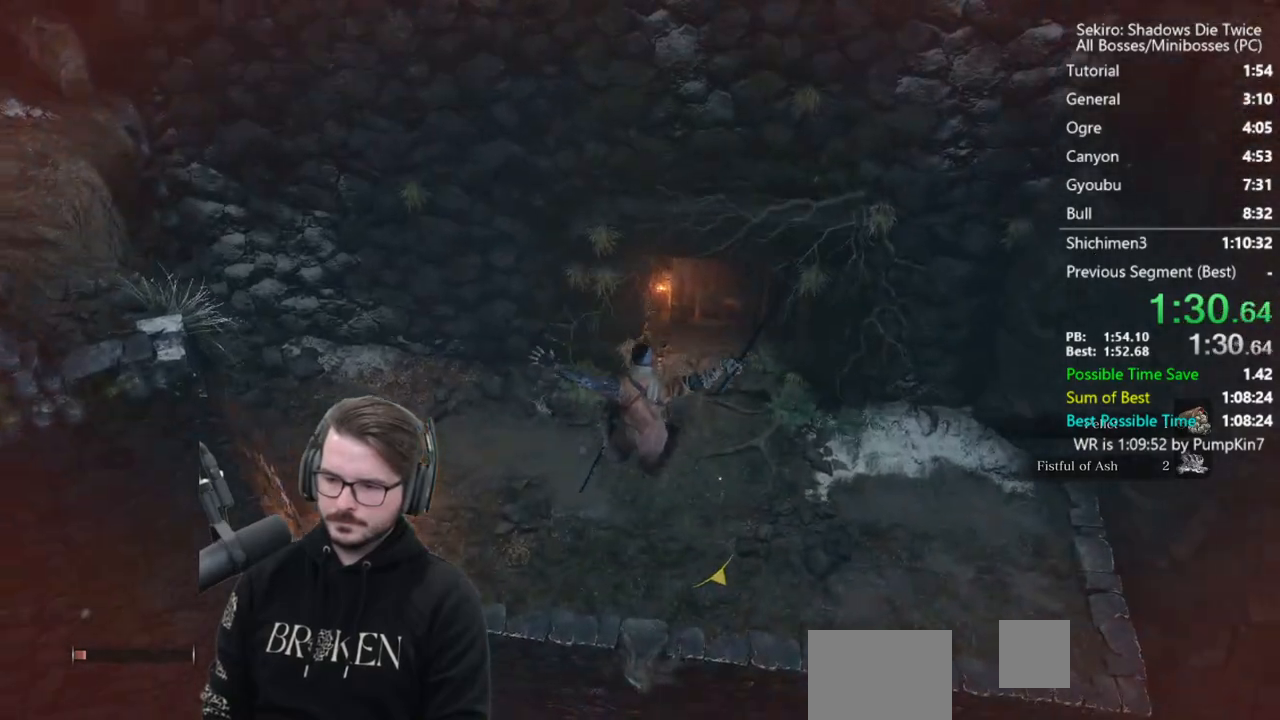
{"buttons": ["B"], "left_stick": "up", "right_stick": "center", "events": [[33, "right_stick", "right"], [300, "right_stick", "center"]]}
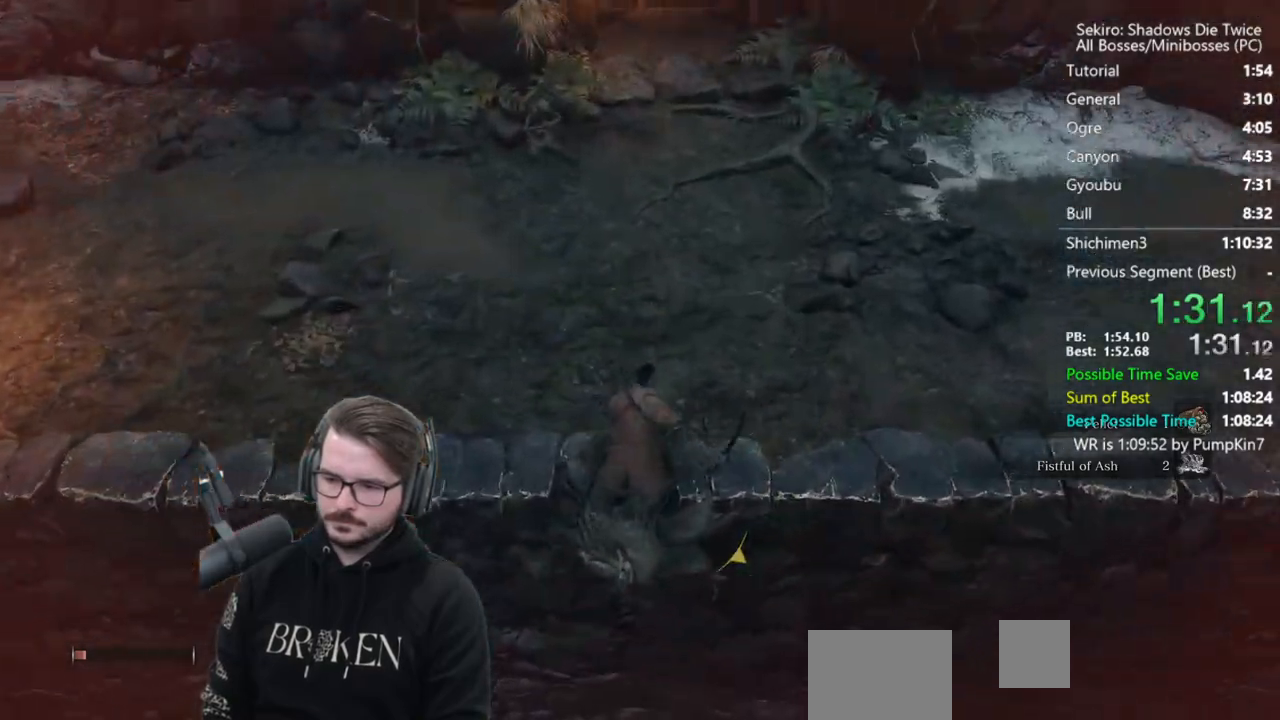
{"buttons": ["B"], "left_stick": "up", "right_stick": "center", "events": []}
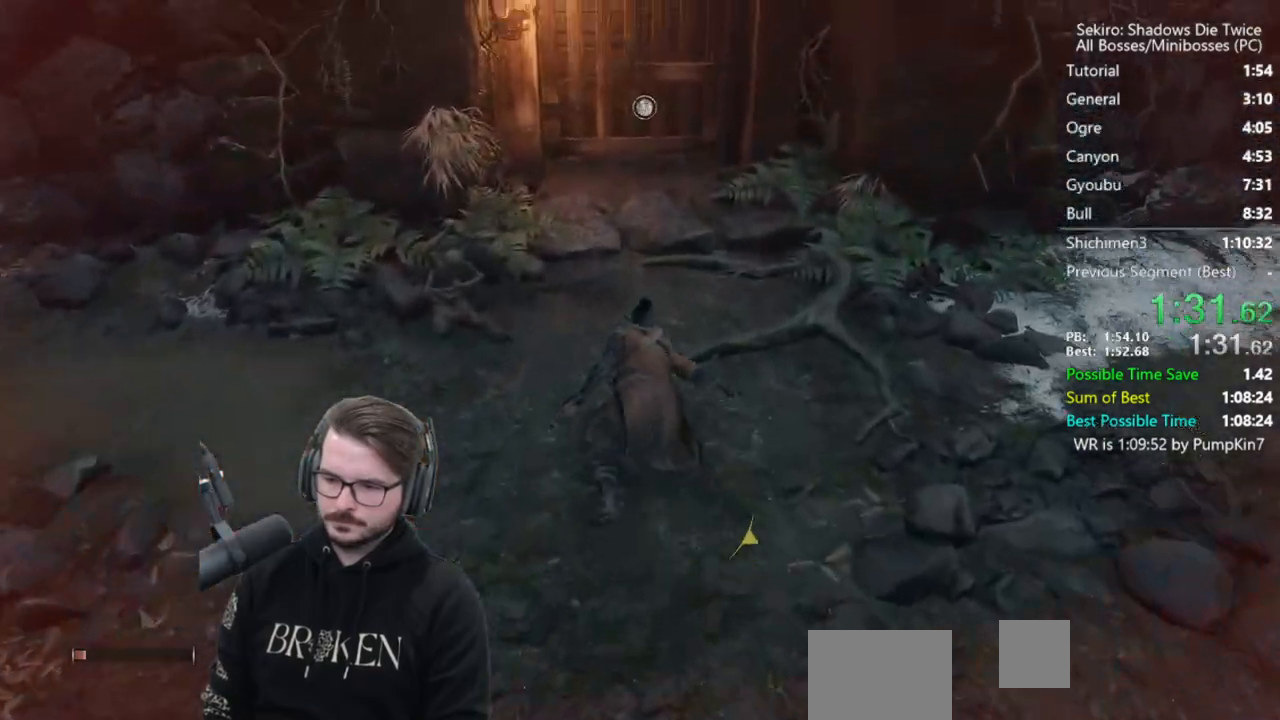
{"buttons": ["A"], "left_stick": "center", "right_stick": "center", "events": [[67, "L3", "down"], [100, "B", "up"], [200, "X", "down"], [233, "L3", "up"], [300, "X", "up"], [300, "left_stick", "center"], [367, "DPAD_LEFT", "down"], [433, "A", "down"], [433, "DPAD_LEFT", "up"]]}
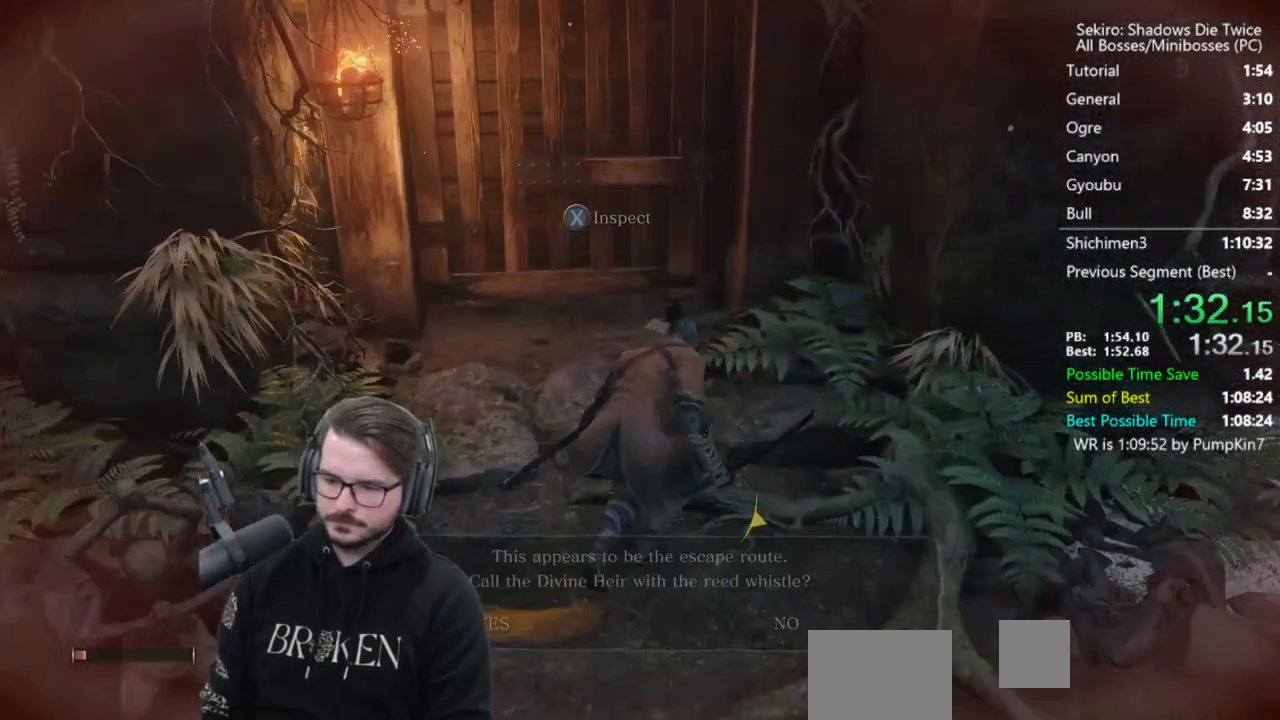
{"buttons": [], "left_stick": "center", "right_stick": "center", "events": [[33, "A", "up"], [67, "A", "down"], [167, "A", "up"], [200, "A", "down"], [267, "A", "up"], [333, "A", "down"], [450, "A", "up"]]}
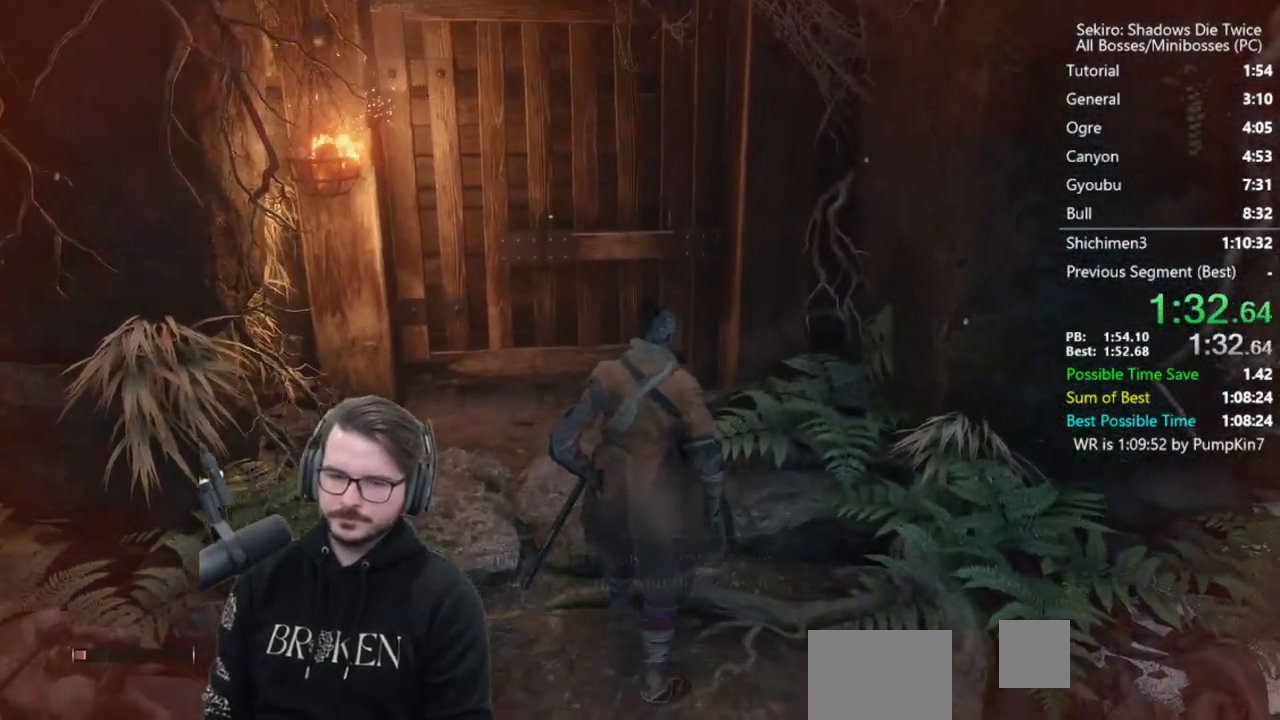
{"buttons": [], "left_stick": "center", "right_stick": "center", "events": []}
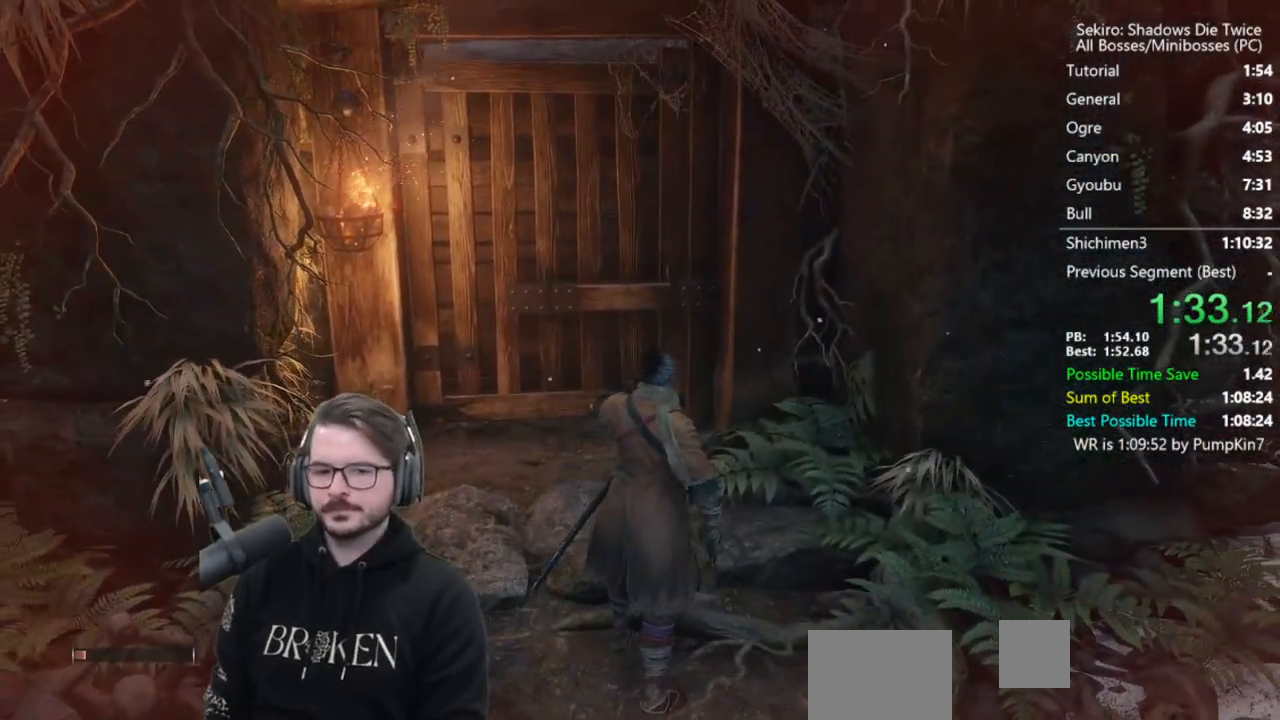
{"buttons": [], "left_stick": "center", "right_stick": "center", "events": []}
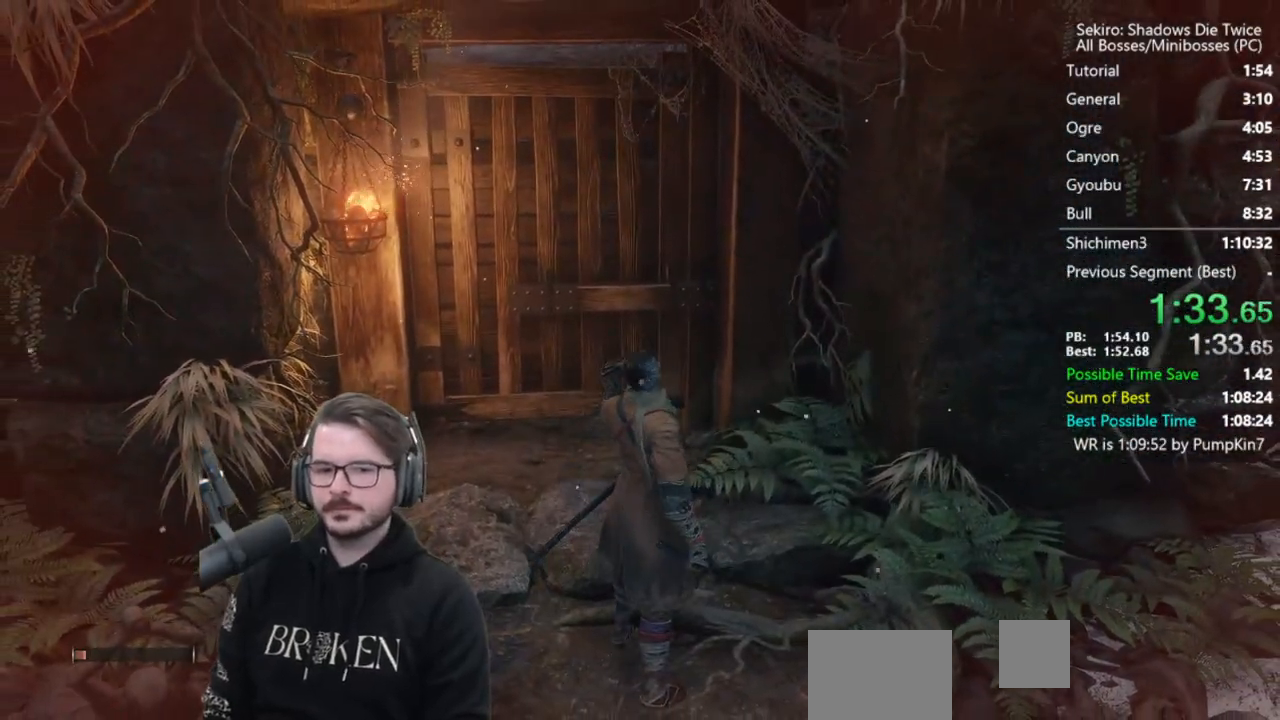
{"buttons": [], "left_stick": "center", "right_stick": "center", "events": []}
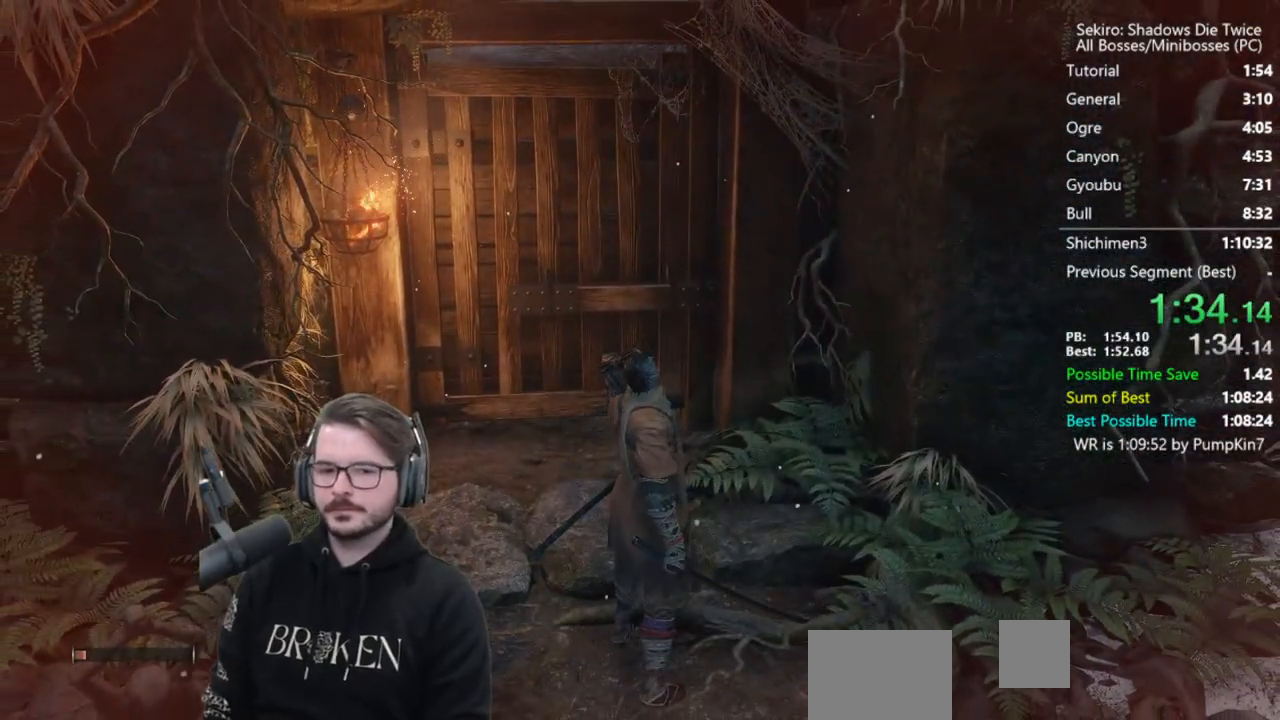
{"buttons": [], "left_stick": "center", "right_stick": "center", "events": []}
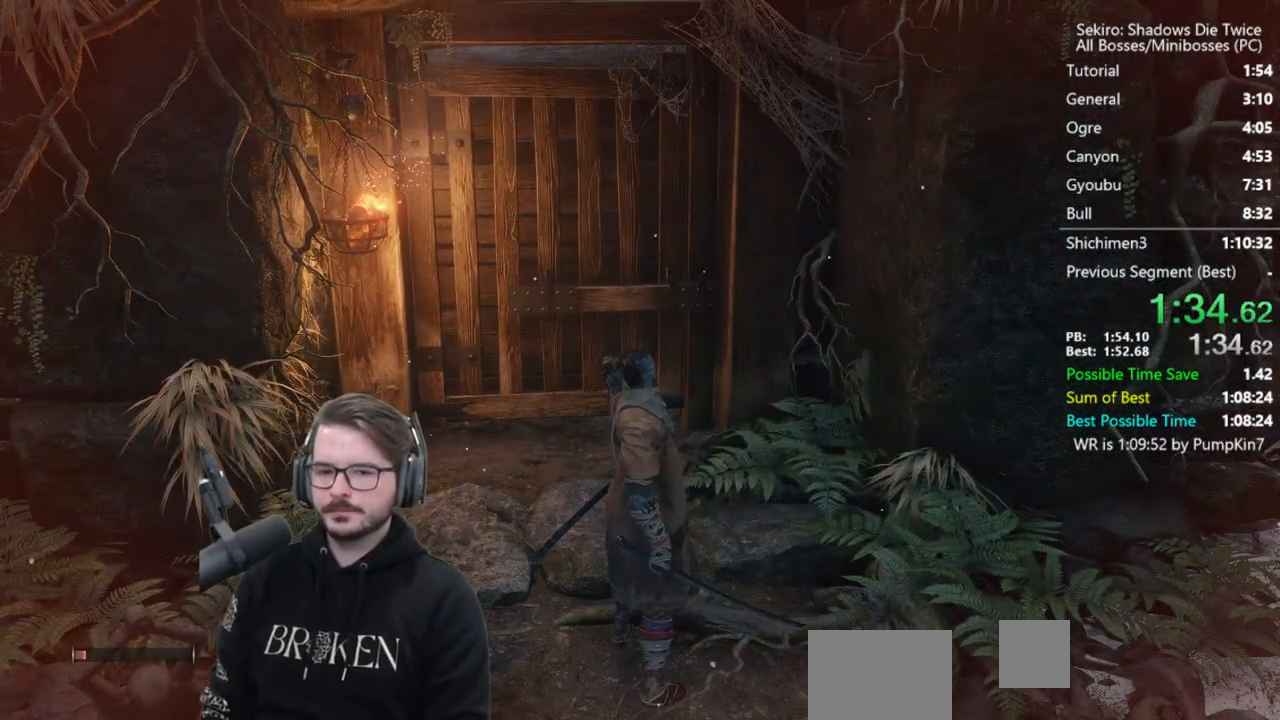
{"buttons": [], "left_stick": "up", "right_stick": "center", "events": [[67, "left_stick", "up"]]}
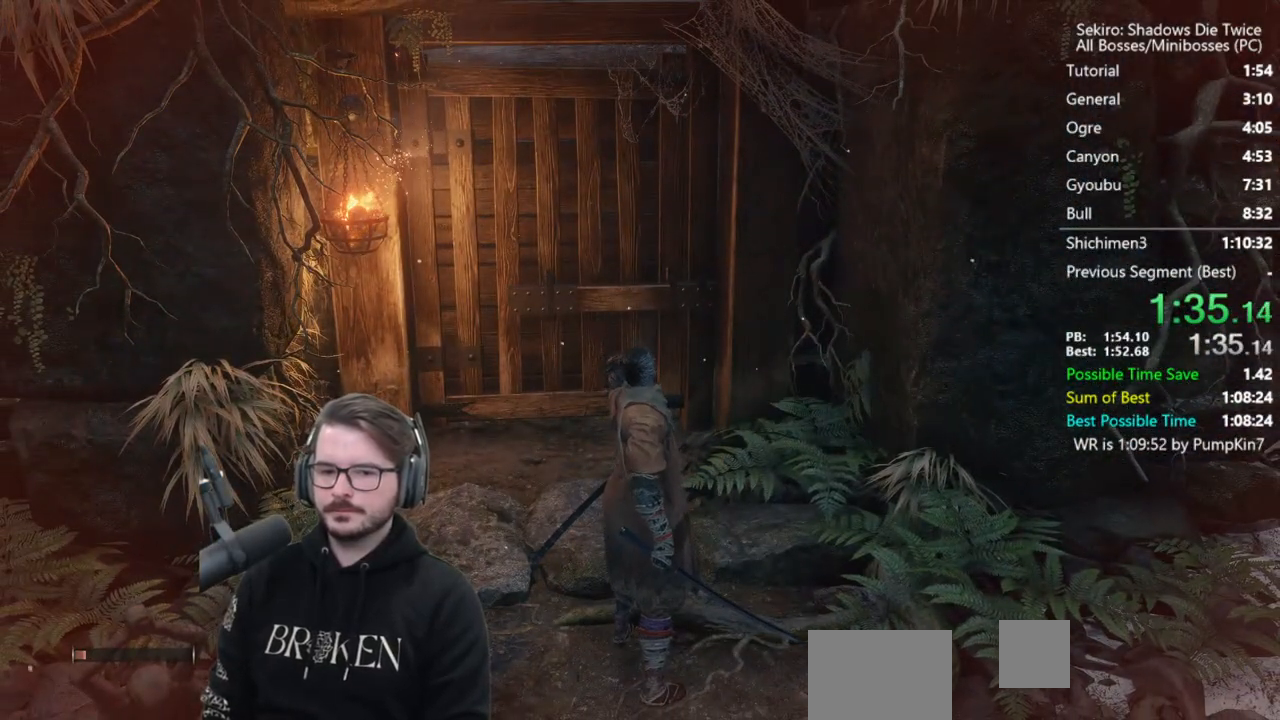
{"buttons": [], "left_stick": "up", "right_stick": "center", "events": []}
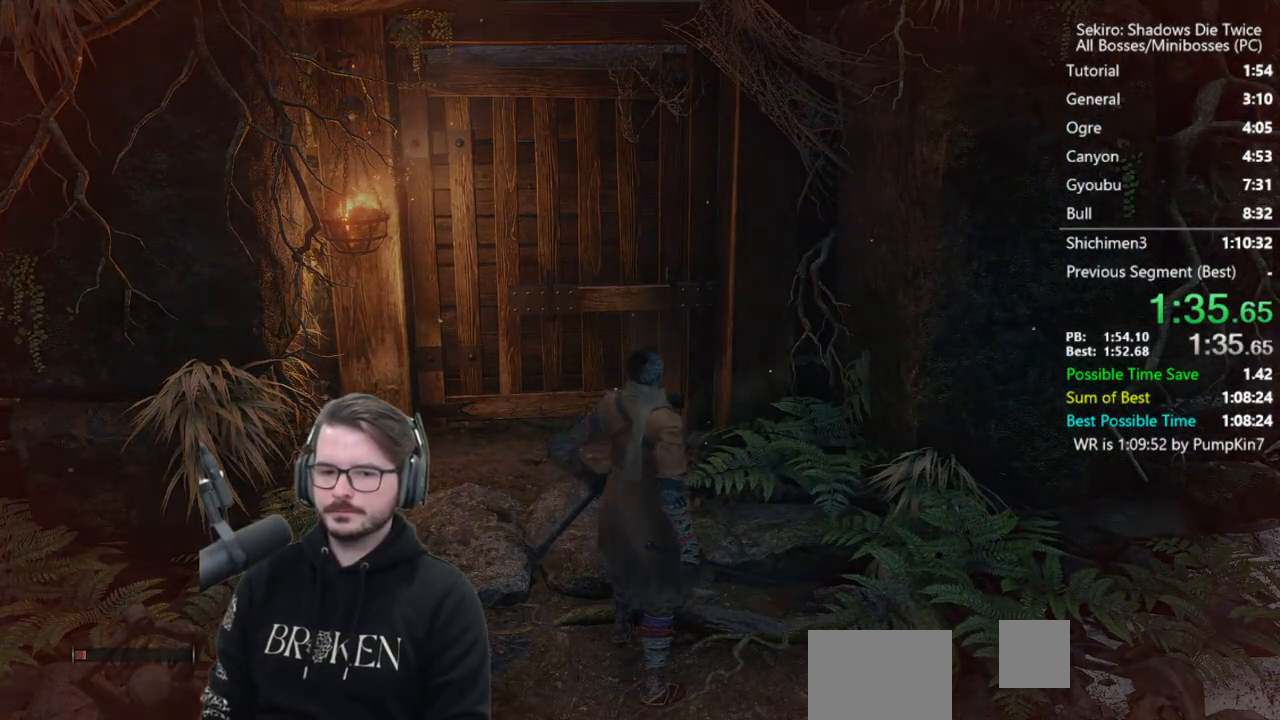
{"buttons": [], "left_stick": "up", "right_stick": "center", "events": []}
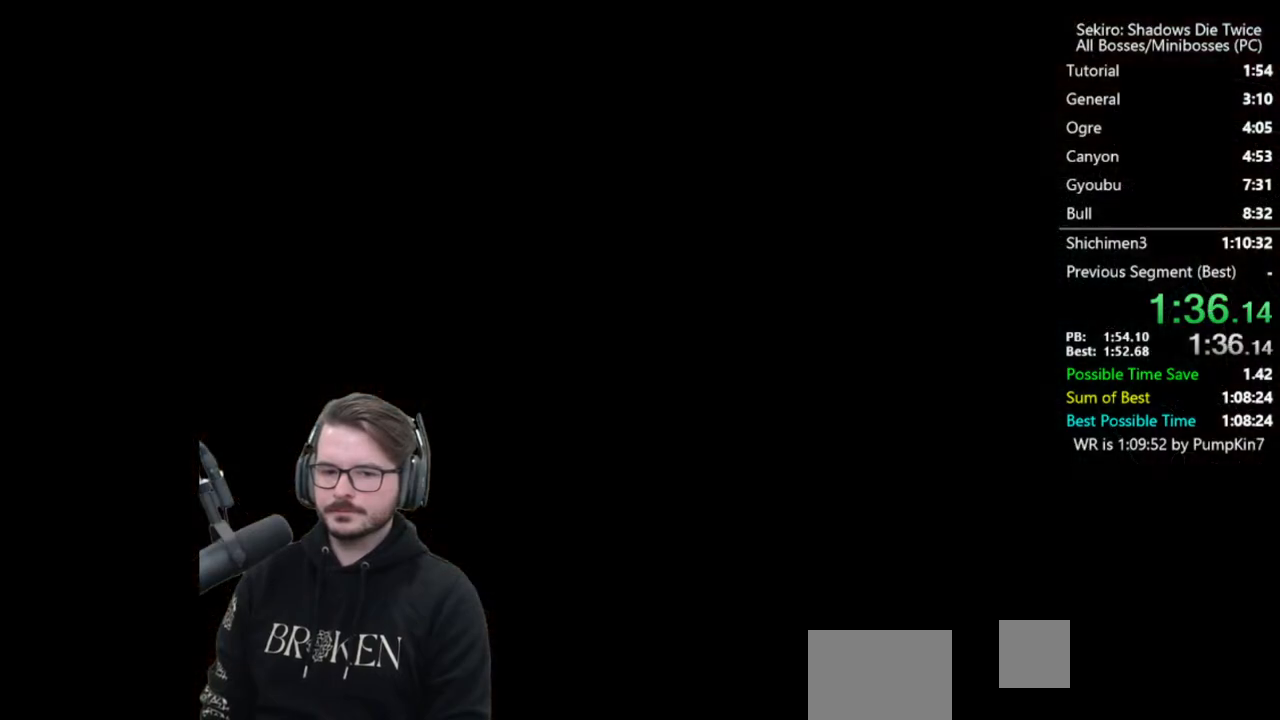
{"buttons": [], "left_stick": "up", "right_stick": "center", "events": [[133, "START", "down"], [200, "START", "up"], [267, "START", "down"], [333, "START", "up"], [400, "START", "down"], [467, "START", "up"]]}
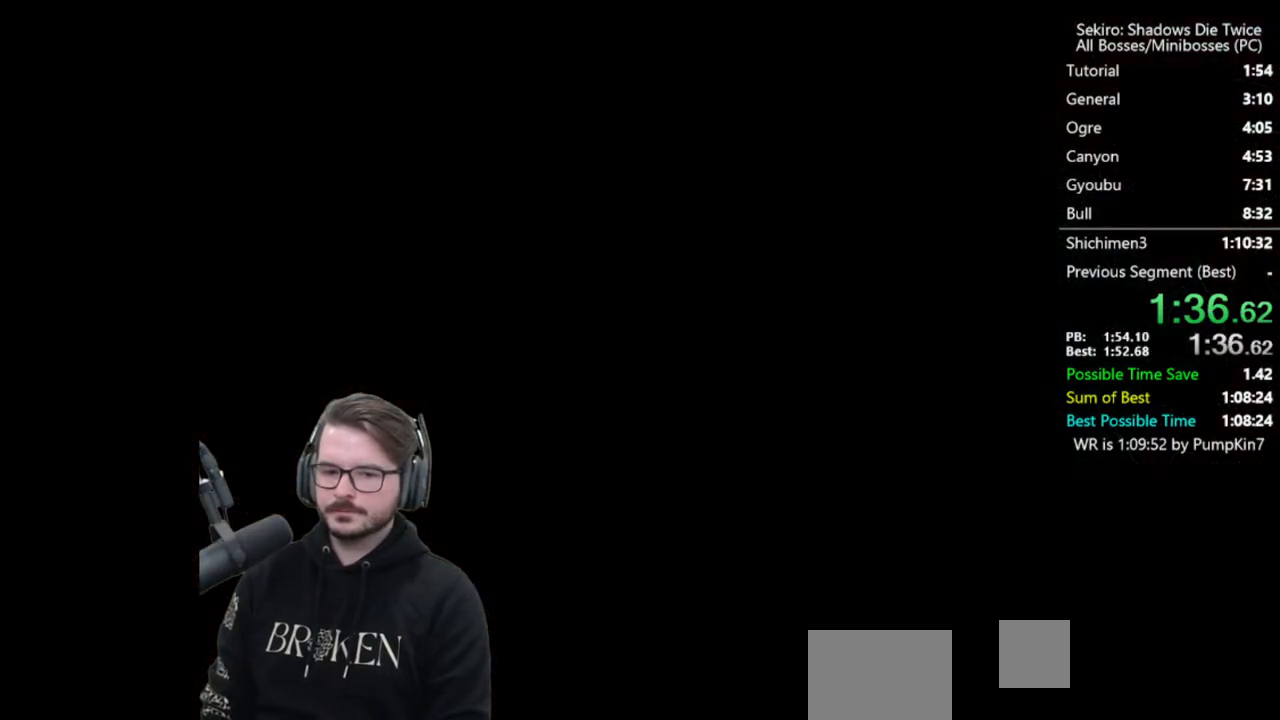
{"buttons": ["START"], "left_stick": "up", "right_stick": "center", "events": [[33, "START", "down"], [100, "START", "up"], [200, "START", "down"], [267, "START", "up"], [367, "START", "down"], [417, "START", "up"], [467, "START", "down"]]}
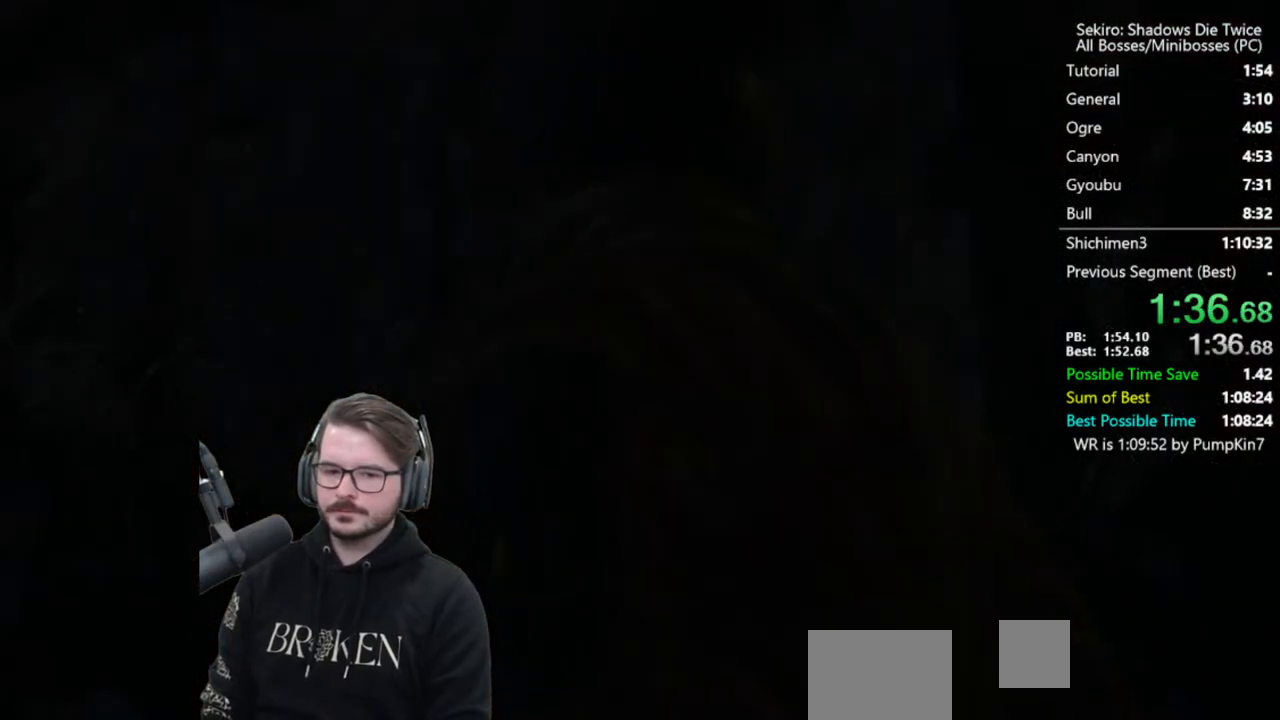
{"buttons": [], "left_stick": "up", "right_stick": "center", "events": [[117, "START", "up"]]}